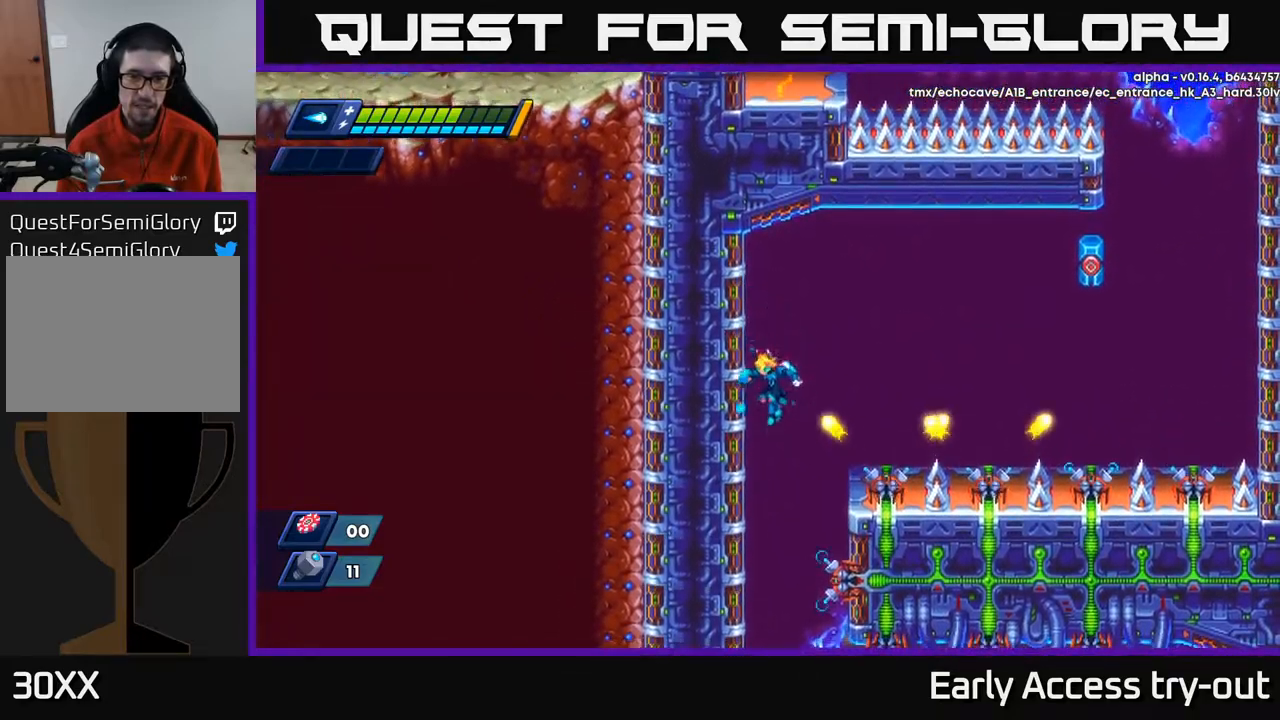
Gameplay with a controller (Xbox layout); each line is a JSON object with the inputs held at the frame after it. "events" lists button and stick changes between this image and that frame as [ms after this image, input, new state], when the widget could be followed in between.
{"buttons": ["DPAD_LEFT"], "left_stick": "center", "right_stick": "center", "events": [[350, "DPAD_LEFT", "down"]]}
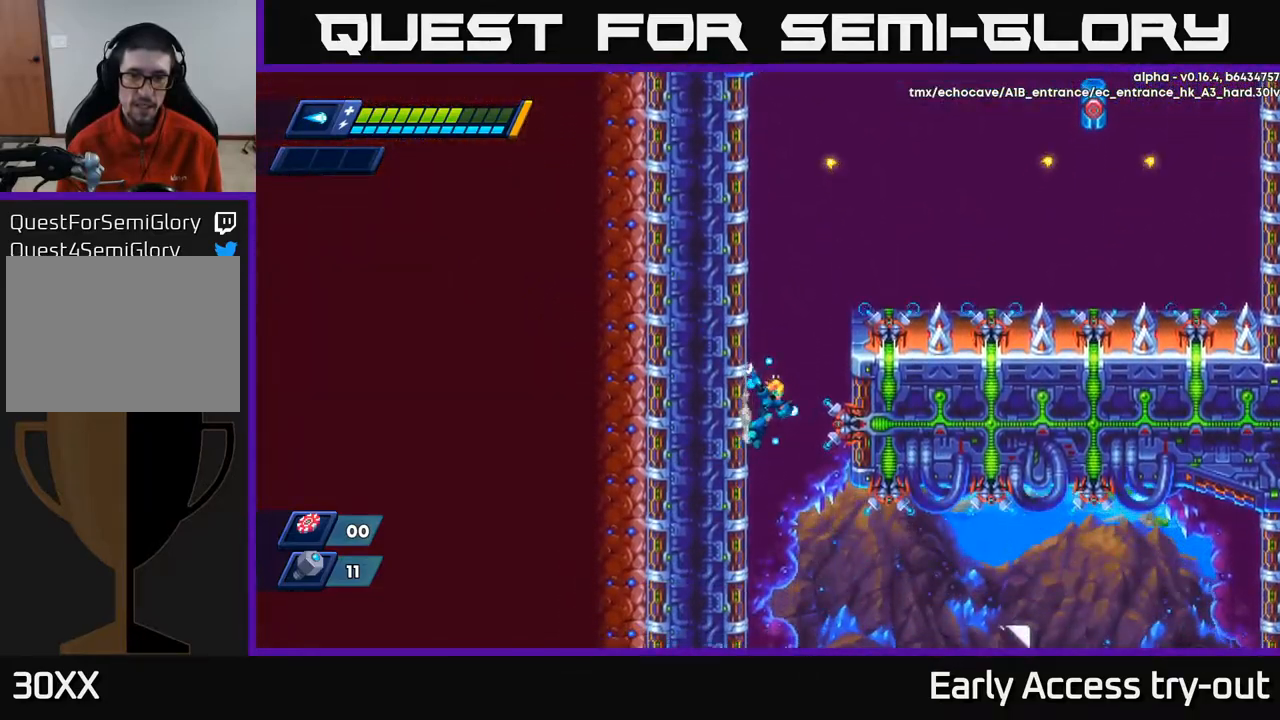
{"buttons": ["A", "DPAD_LEFT"], "left_stick": "center", "right_stick": "center", "events": [[500, "A", "down"]]}
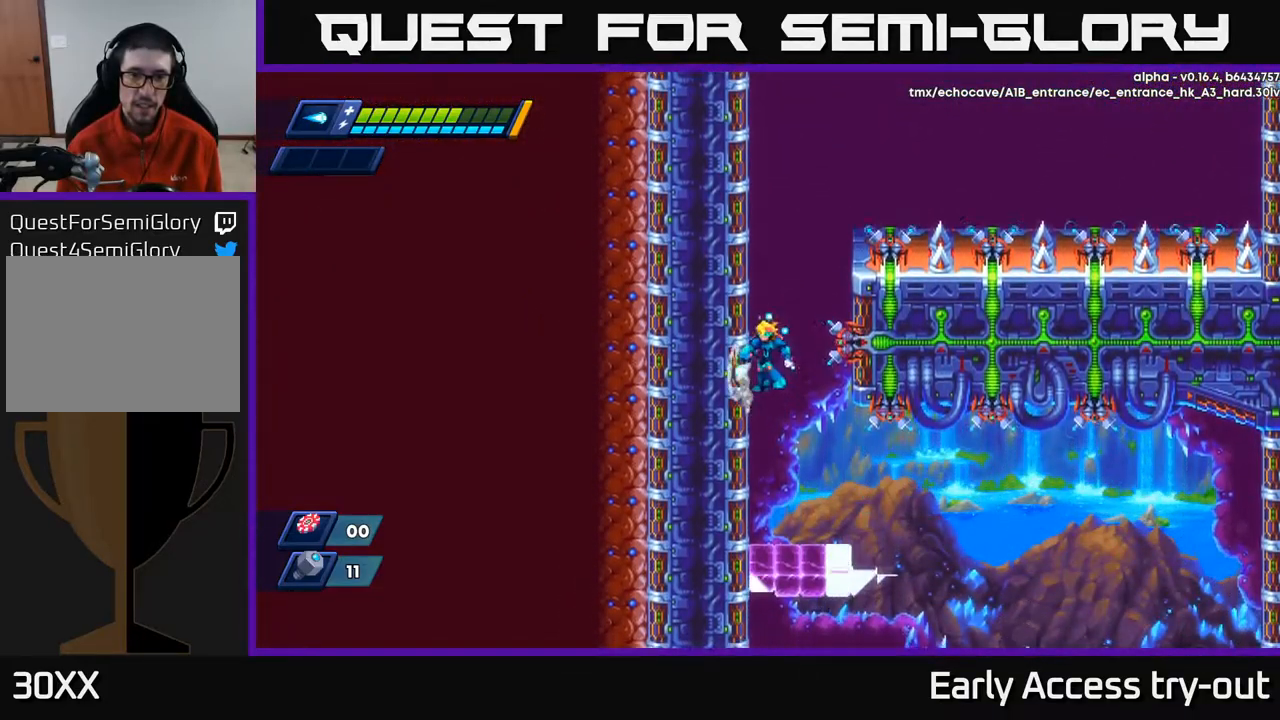
{"buttons": ["DPAD_LEFT"], "left_stick": "center", "right_stick": "center", "events": [[67, "A", "up"]]}
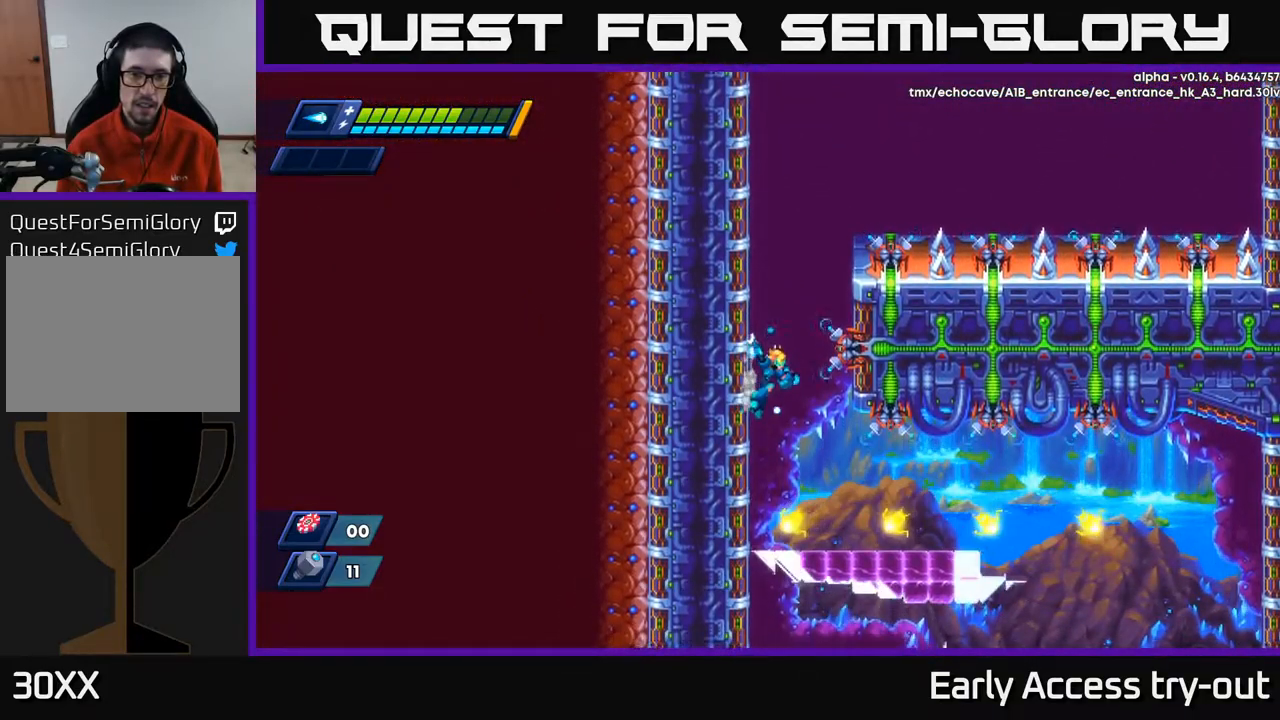
{"buttons": ["DPAD_LEFT"], "left_stick": "center", "right_stick": "center", "events": []}
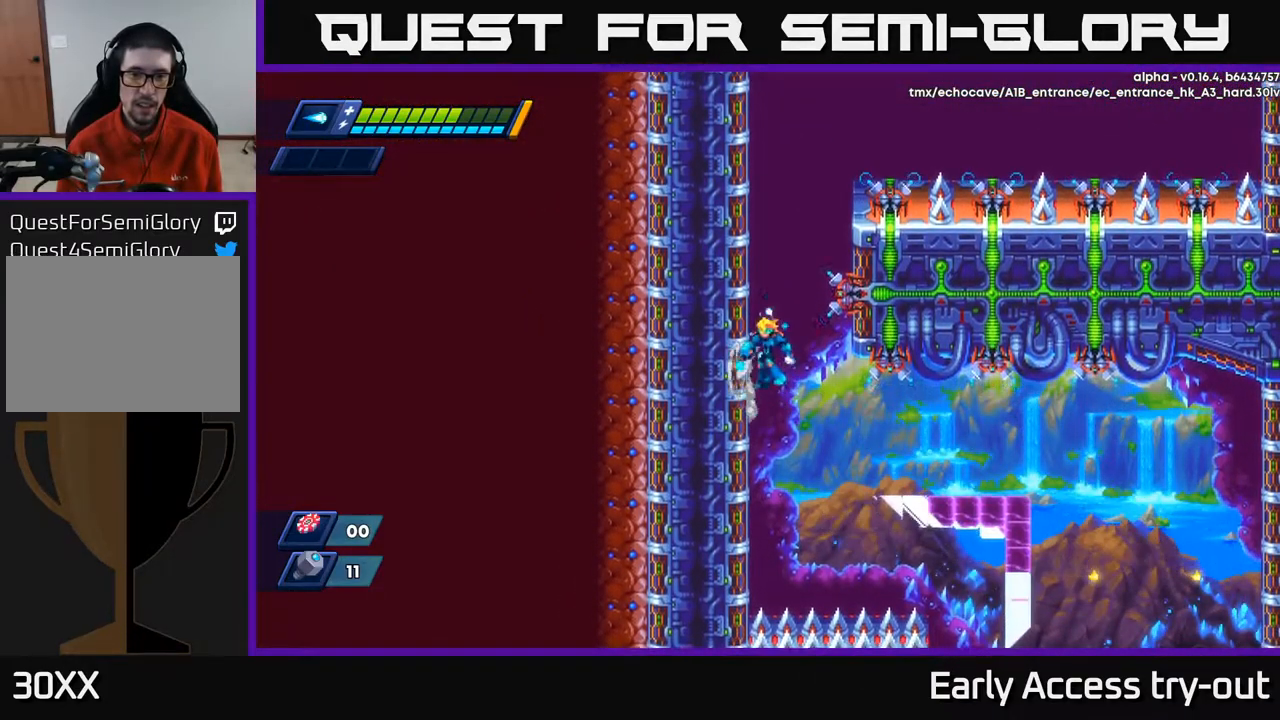
{"buttons": ["DPAD_LEFT"], "left_stick": "center", "right_stick": "center", "events": [[17, "A", "down"], [167, "A", "up"]]}
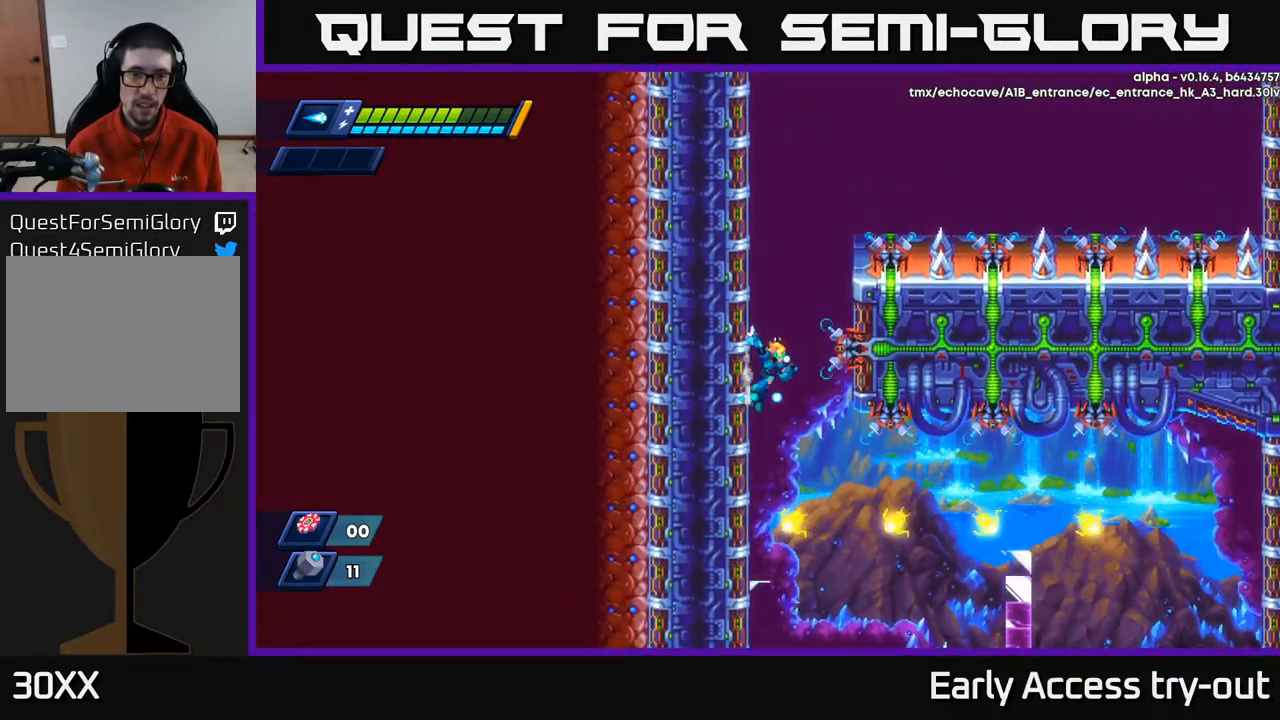
{"buttons": ["A", "DPAD_LEFT"], "left_stick": "center", "right_stick": "center", "events": [[500, "A", "down"]]}
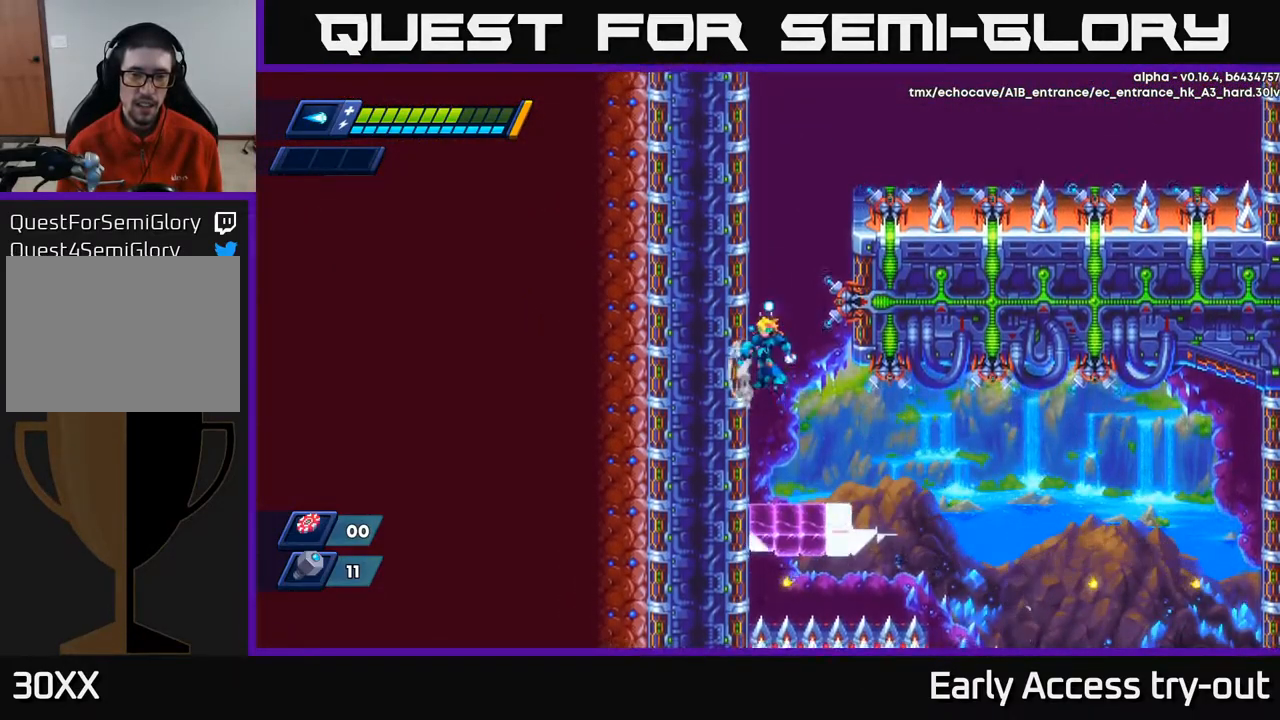
{"buttons": ["DPAD_LEFT"], "left_stick": "center", "right_stick": "center", "events": [[133, "A", "up"]]}
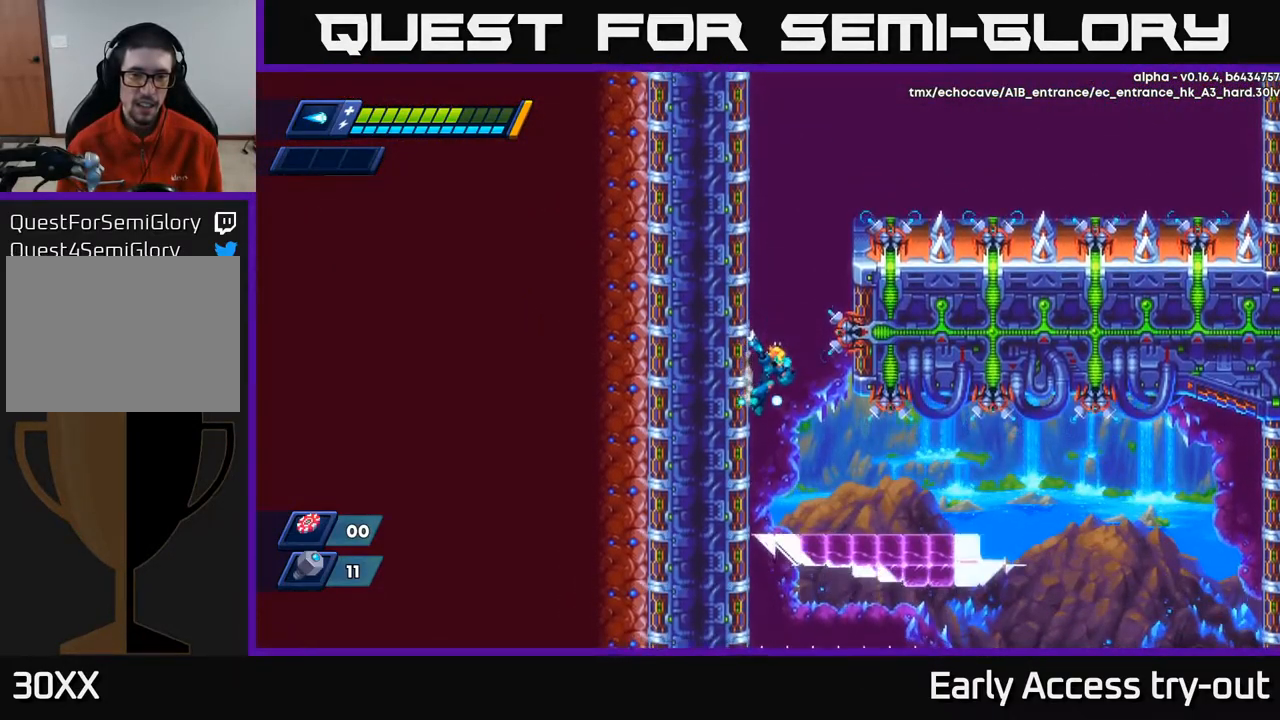
{"buttons": ["DPAD_LEFT"], "left_stick": "center", "right_stick": "center", "events": [[50, "A", "down"], [117, "A", "up"]]}
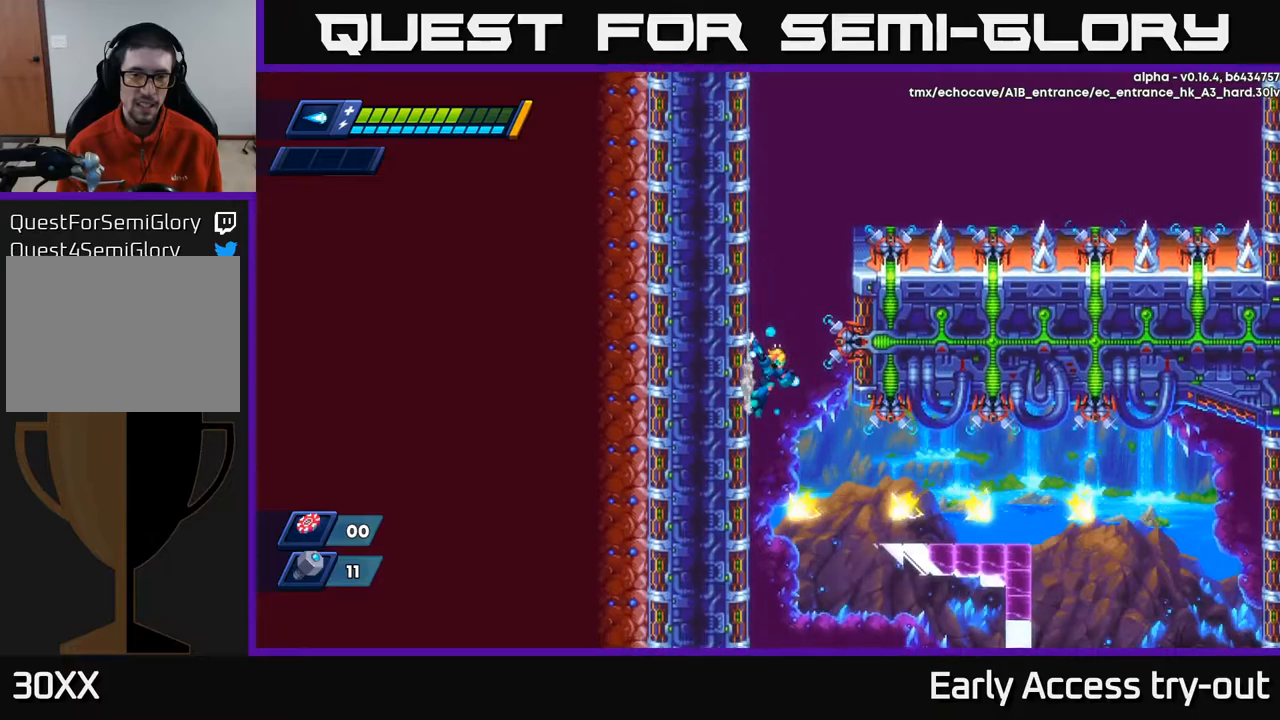
{"buttons": ["DPAD_LEFT"], "left_stick": "center", "right_stick": "center", "events": [[84, "A", "down"], [134, "A", "up"]]}
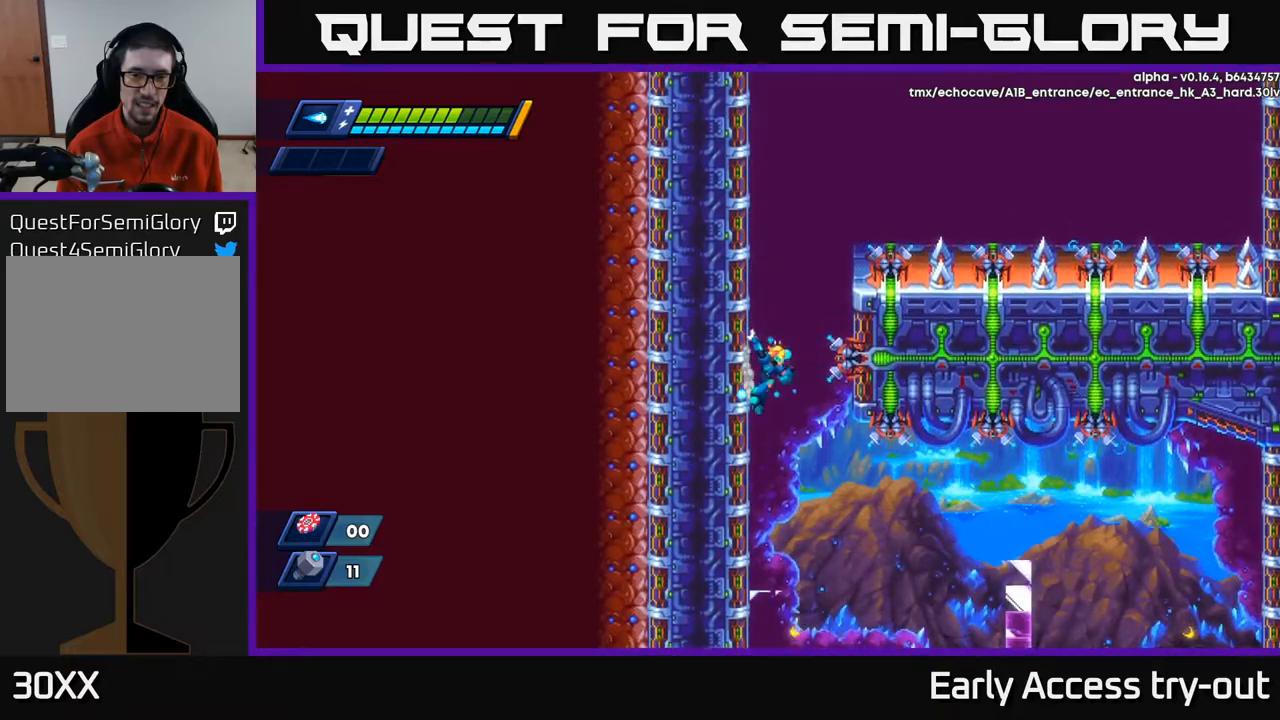
{"buttons": ["DPAD_LEFT"], "left_stick": "center", "right_stick": "center", "events": [[334, "A", "down"], [400, "A", "up"]]}
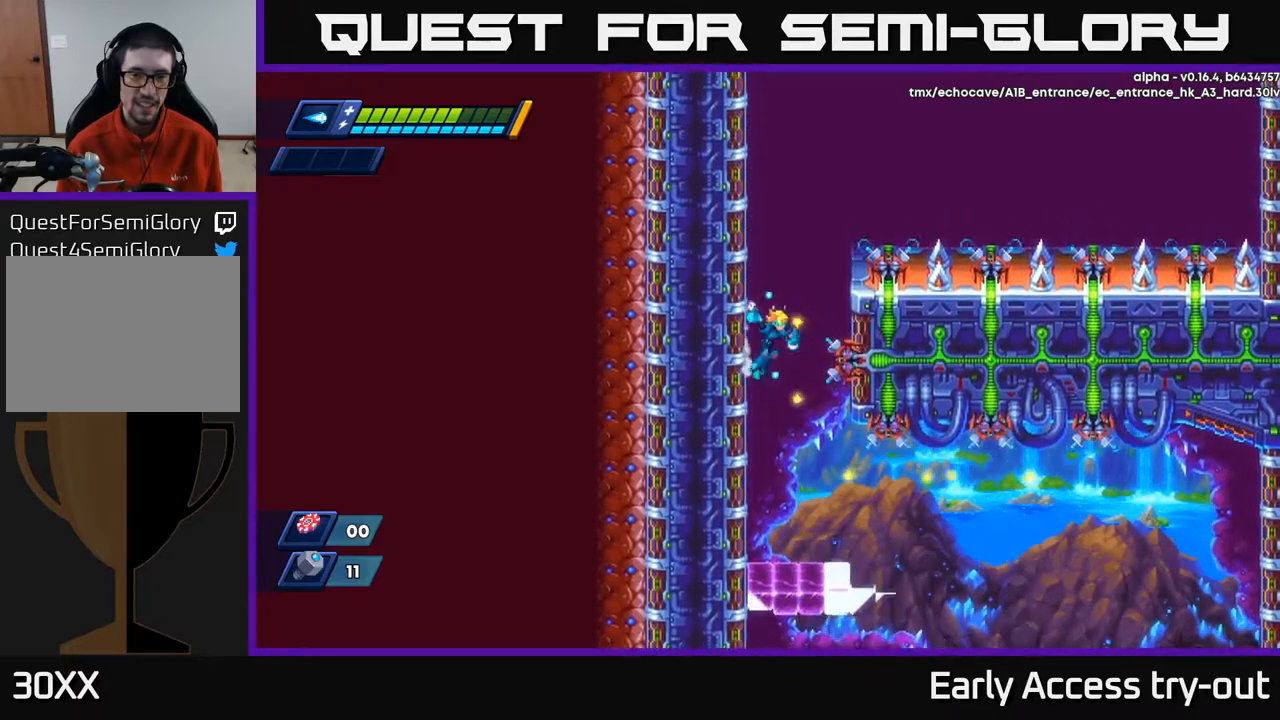
{"buttons": ["DPAD_LEFT"], "left_stick": "center", "right_stick": "center", "events": [[334, "DPAD_LEFT", "up"], [400, "DPAD_LEFT", "down"]]}
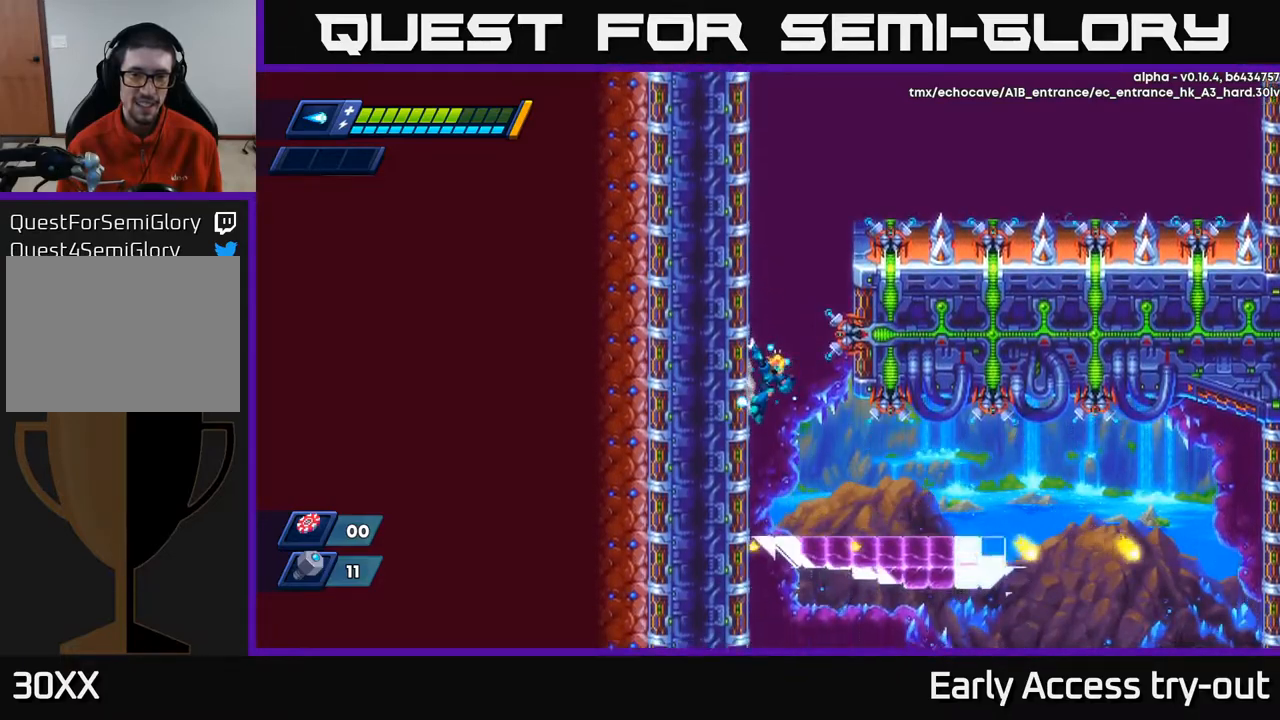
{"buttons": ["DPAD_LEFT"], "left_stick": "center", "right_stick": "center", "events": [[250, "A", "down"], [317, "A", "up"]]}
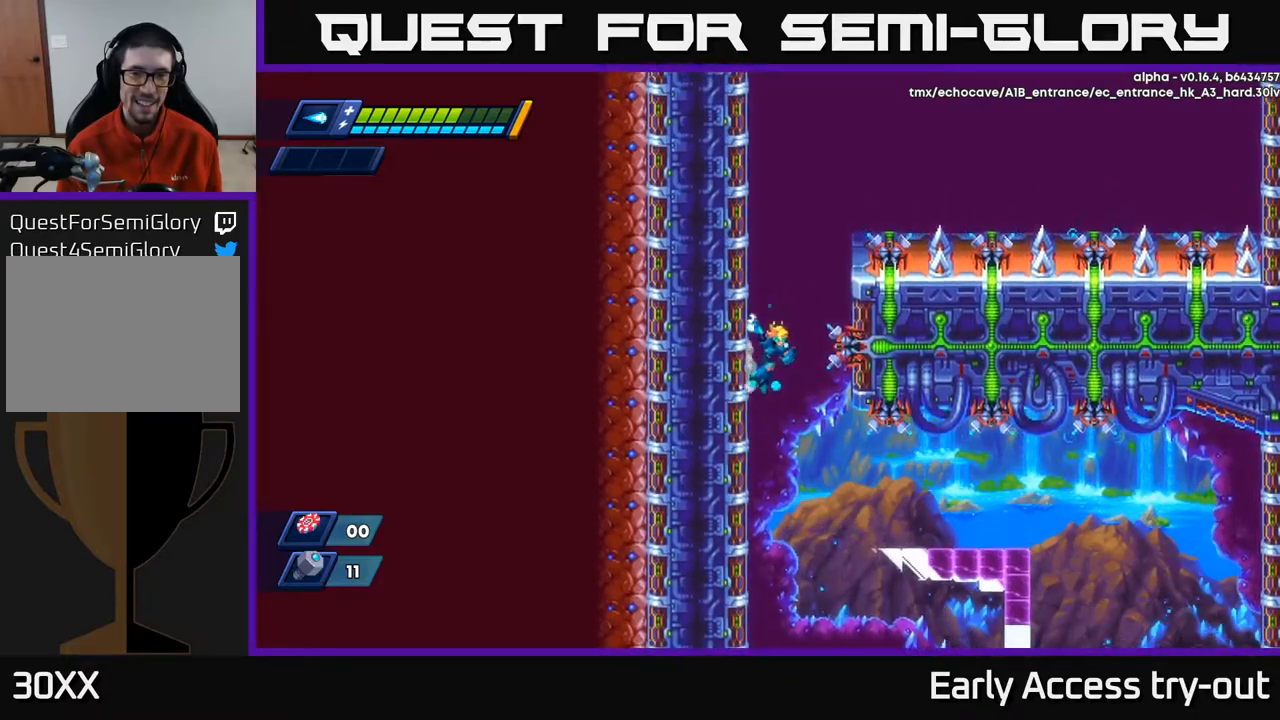
{"buttons": ["DPAD_LEFT"], "left_stick": "center", "right_stick": "center", "events": [[350, "A", "down"], [400, "A", "up"]]}
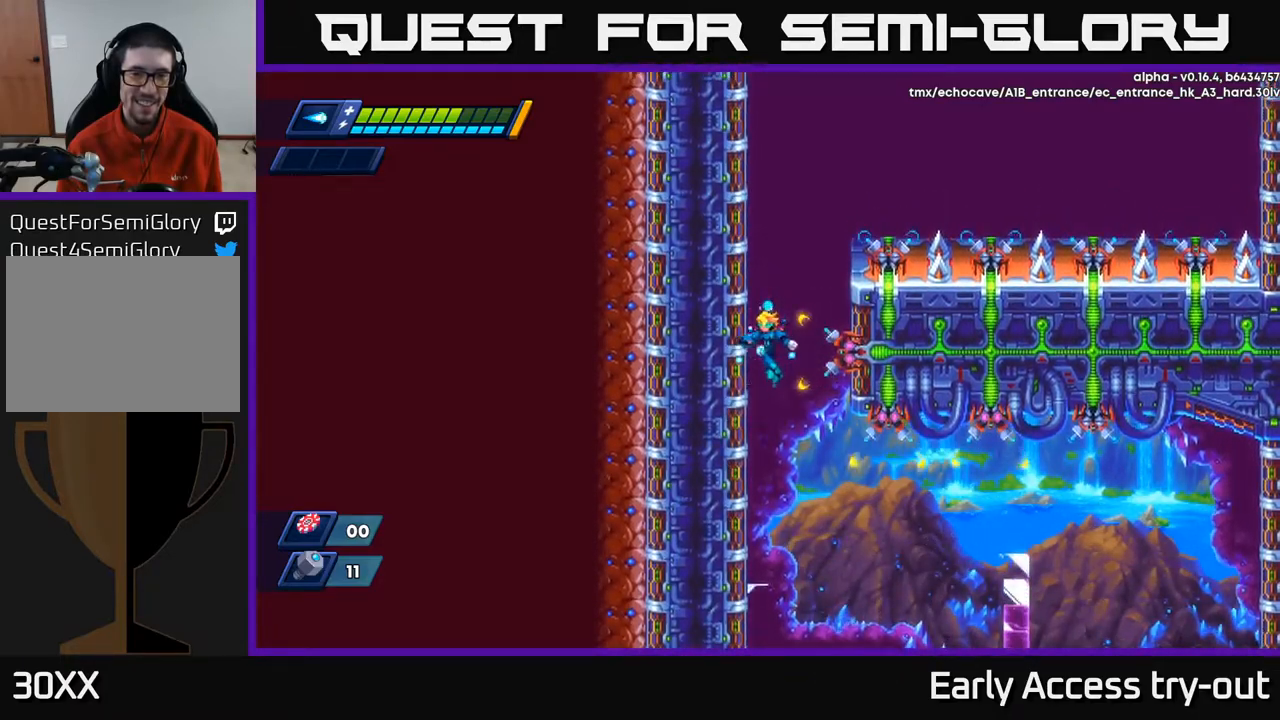
{"buttons": ["DPAD_RIGHT"], "left_stick": "center", "right_stick": "center", "events": [[450, "DPAD_LEFT", "up"], [500, "DPAD_RIGHT", "down"]]}
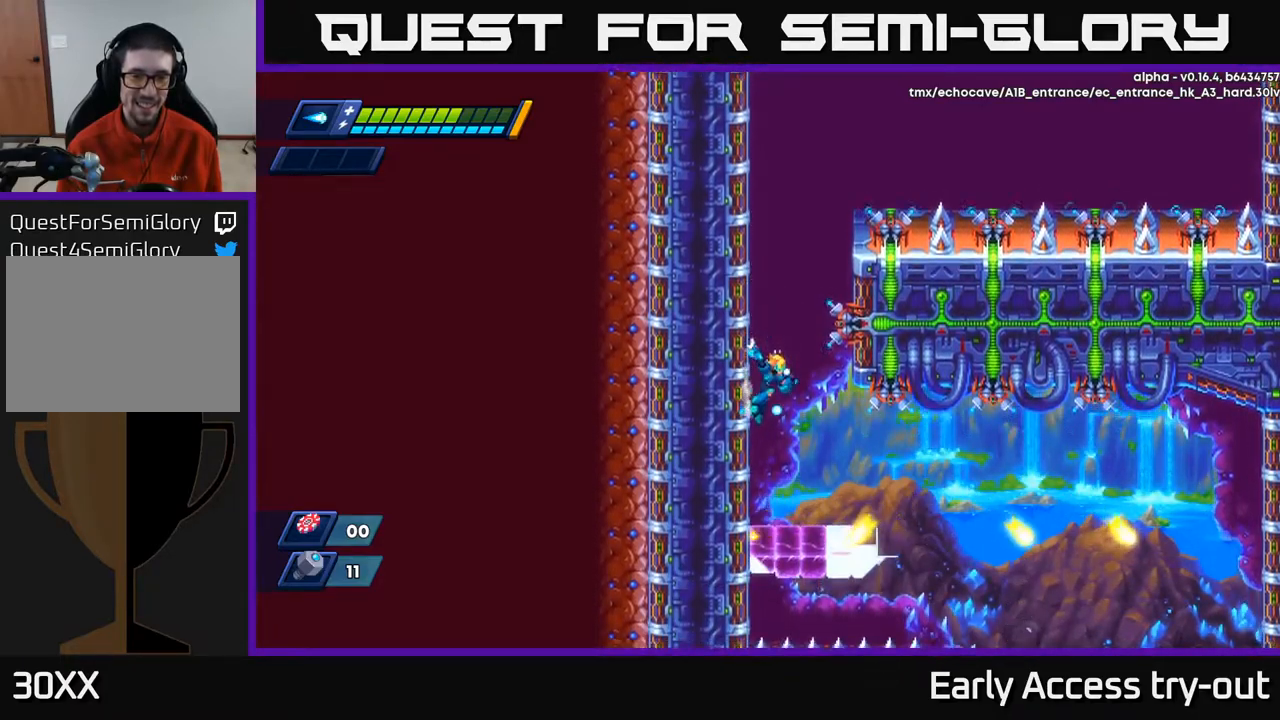
{"buttons": [], "left_stick": "center", "right_stick": "center", "events": [[484, "DPAD_RIGHT", "up"]]}
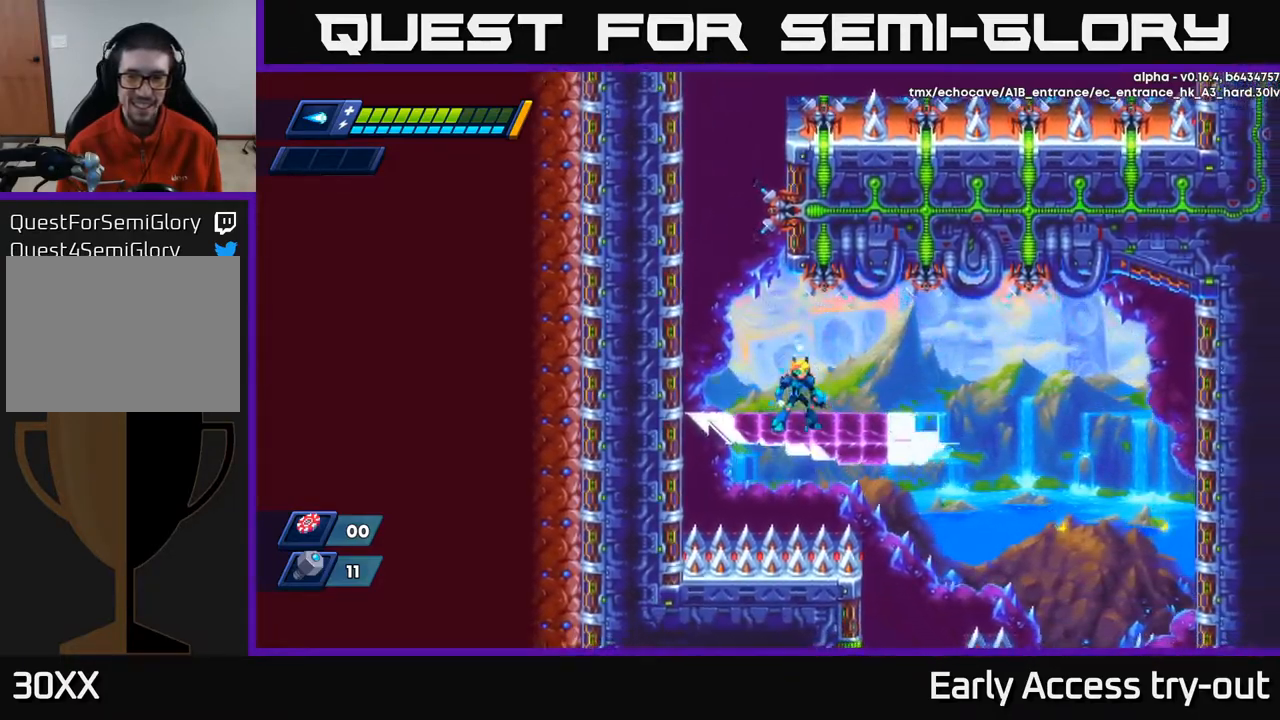
{"buttons": ["DPAD_RIGHT"], "left_stick": "center", "right_stick": "center", "events": [[84, "DPAD_RIGHT", "down"], [234, "DPAD_RIGHT", "up"], [334, "DPAD_RIGHT", "down"]]}
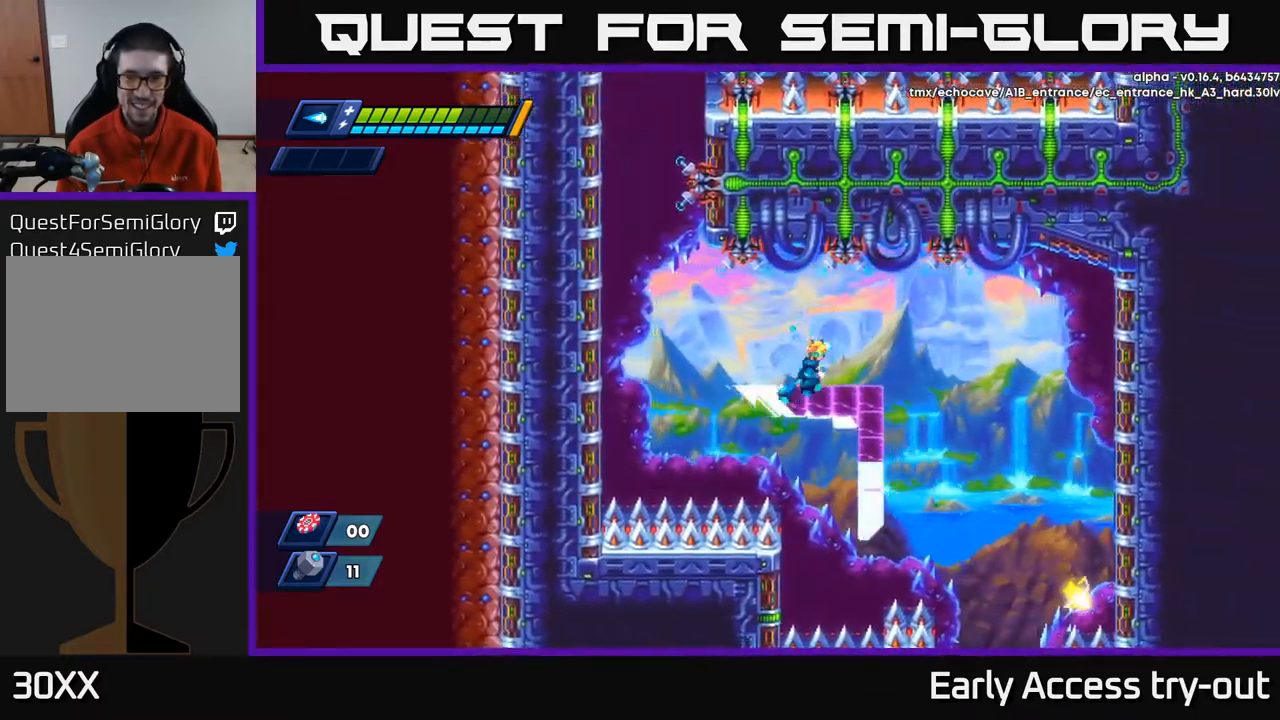
{"buttons": ["DPAD_RIGHT"], "left_stick": "center", "right_stick": "center", "events": [[317, "DPAD_RIGHT", "up"], [350, "DPAD_LEFT", "down"], [467, "DPAD_DOWN", "down"], [467, "DPAD_LEFT", "up"], [467, "DPAD_RIGHT", "down"], [500, "DPAD_DOWN", "up"]]}
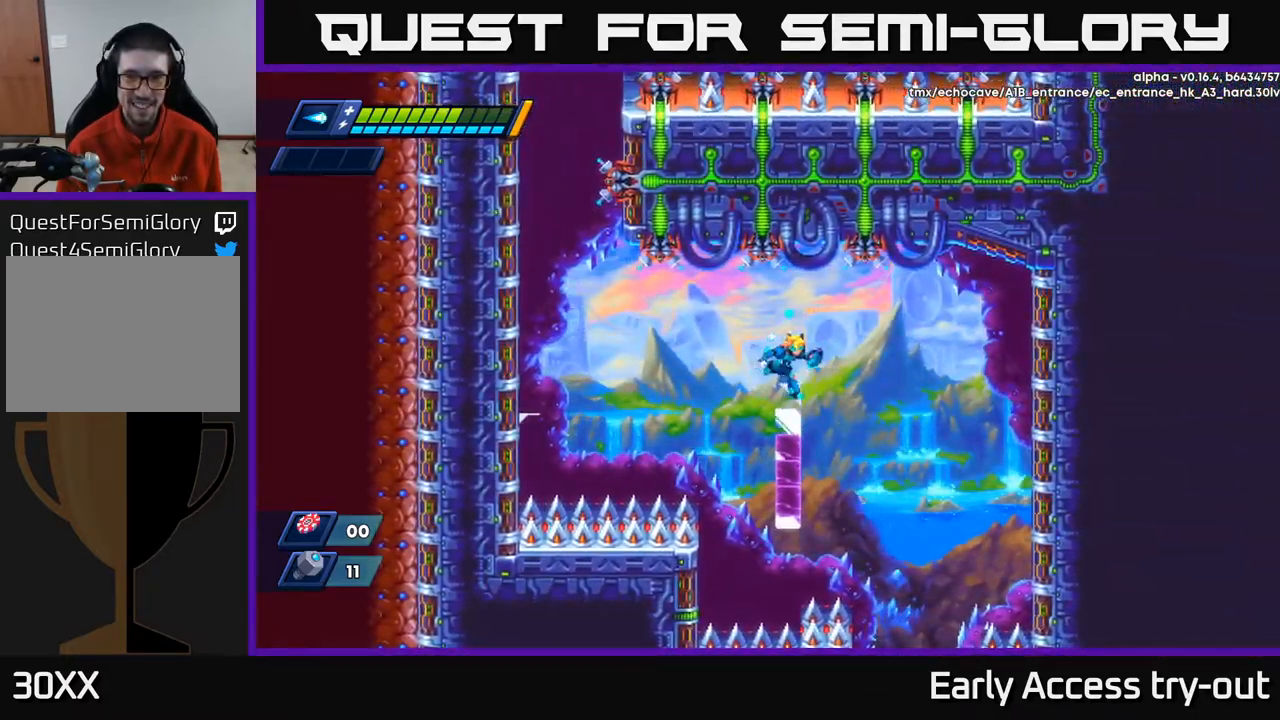
{"buttons": ["A", "R2", "DPAD_RIGHT"], "left_stick": "center", "right_stick": "center", "events": [[184, "DPAD_RIGHT", "up"], [200, "DPAD_LEFT", "down"], [350, "DPAD_LEFT", "up"], [384, "DPAD_RIGHT", "down"], [417, "A", "down"], [417, "R2", "down"]]}
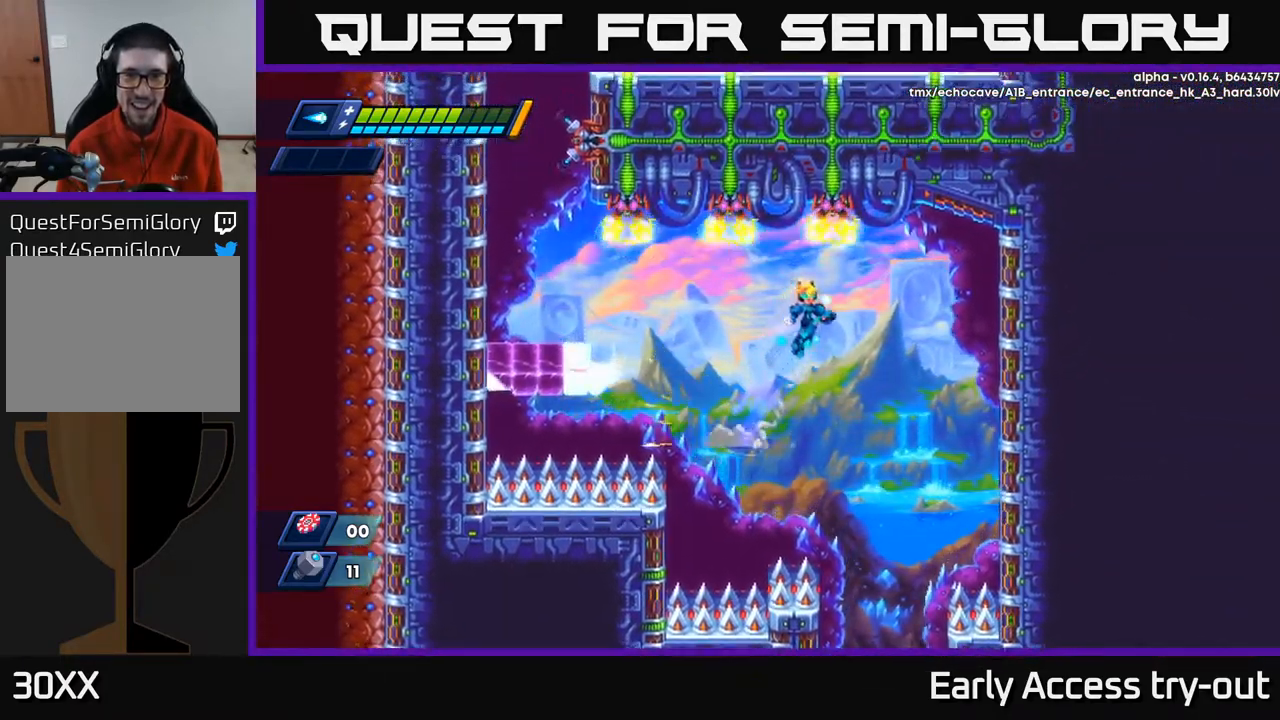
{"buttons": ["DPAD_RIGHT"], "left_stick": "center", "right_stick": "center", "events": [[84, "A", "up"], [84, "R2", "up"]]}
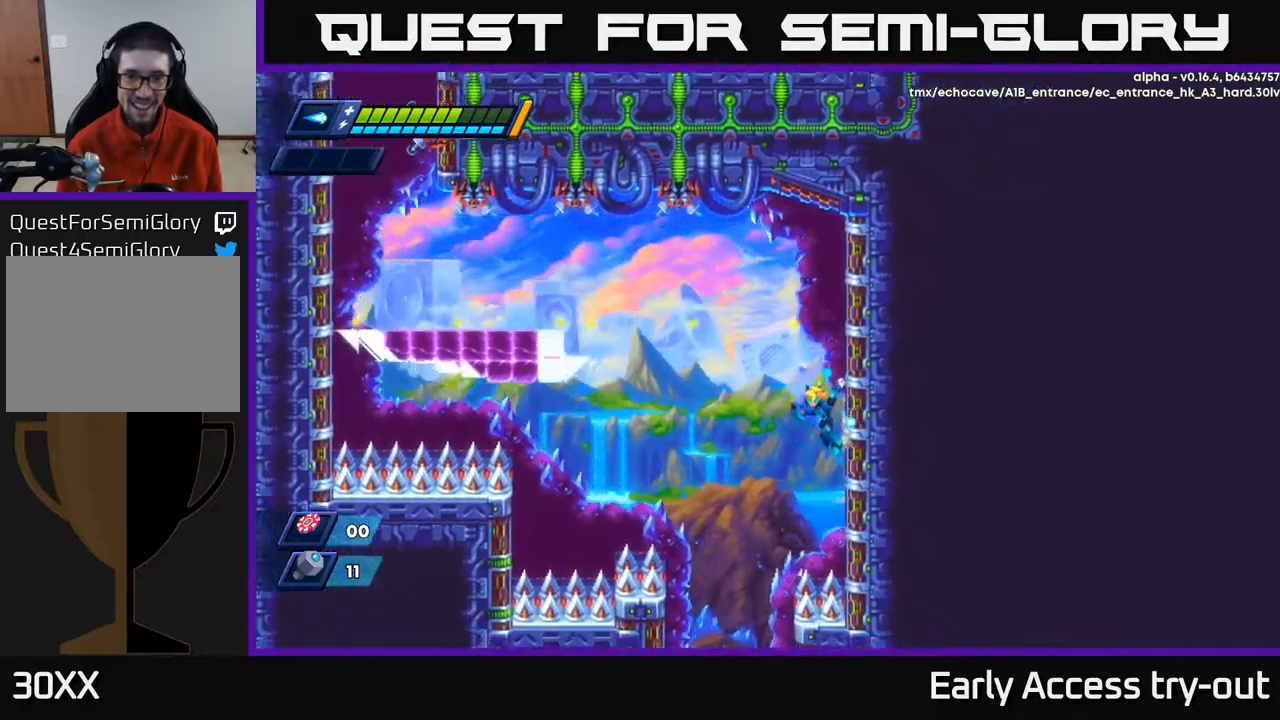
{"buttons": ["DPAD_RIGHT"], "left_stick": "center", "right_stick": "center", "events": []}
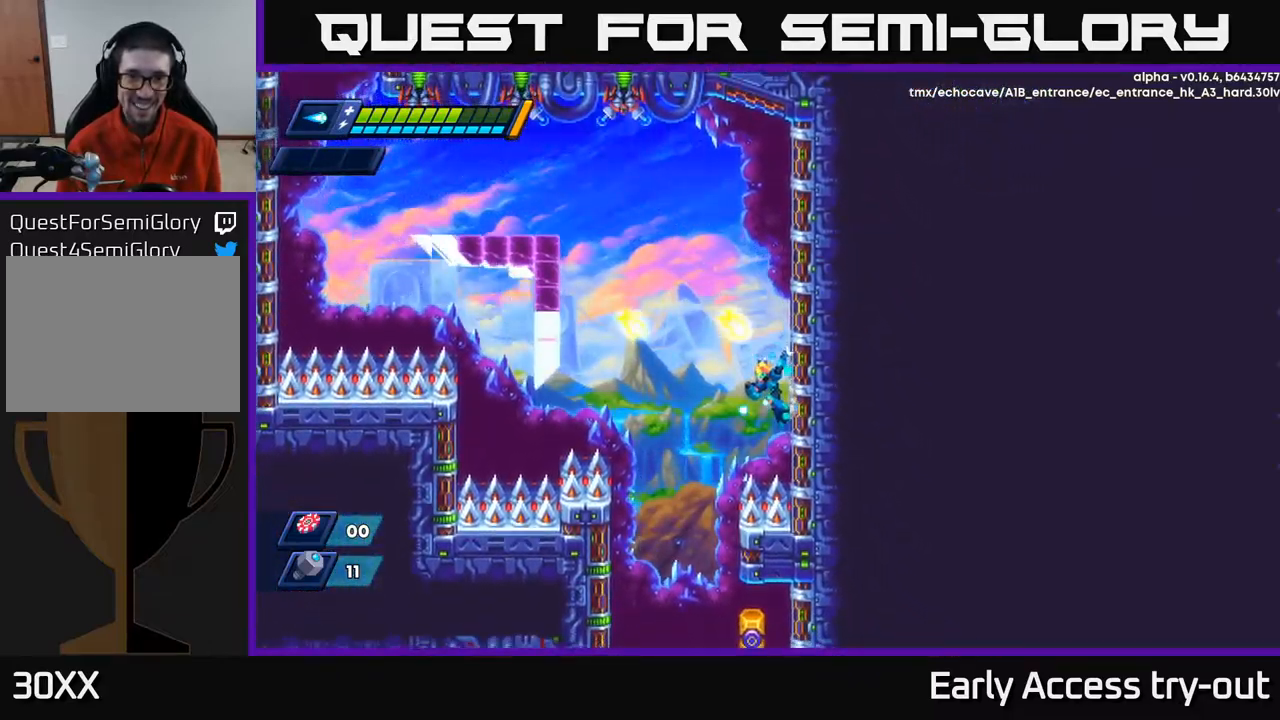
{"buttons": ["A", "DPAD_RIGHT"], "left_stick": "center", "right_stick": "center", "events": [[300, "A", "down"]]}
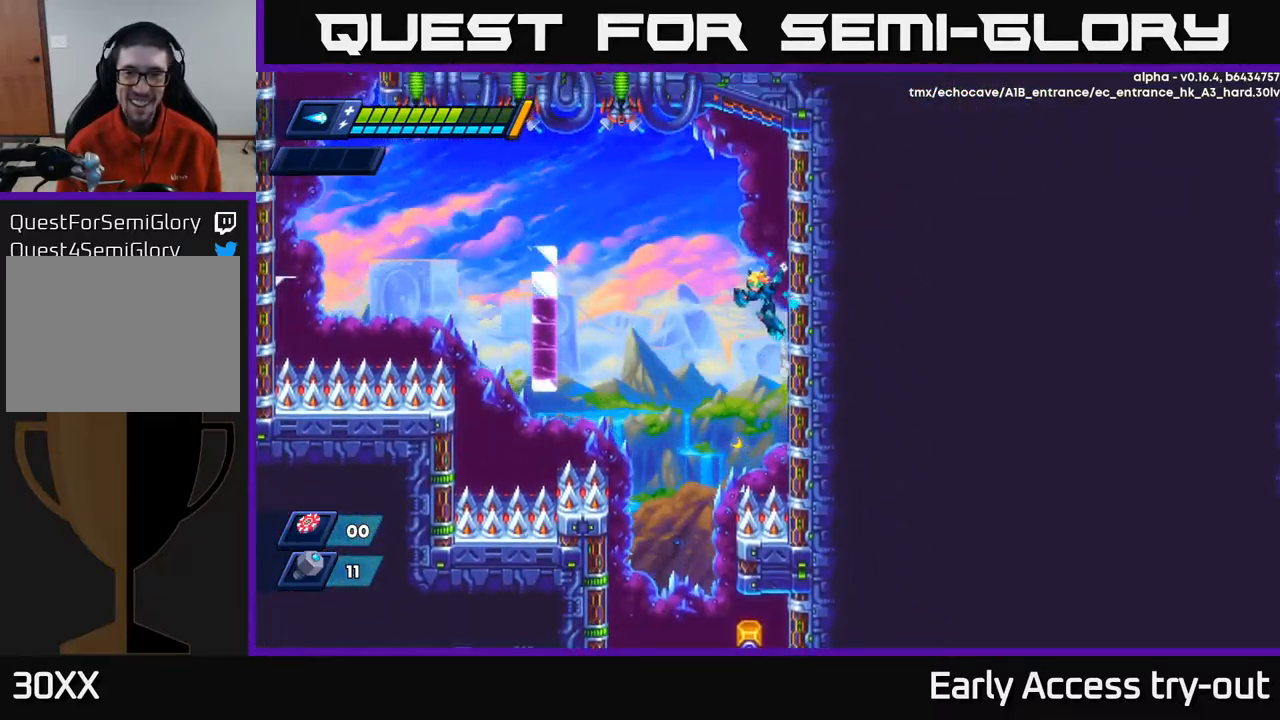
{"buttons": ["DPAD_RIGHT"], "left_stick": "center", "right_stick": "center", "events": [[184, "A", "up"]]}
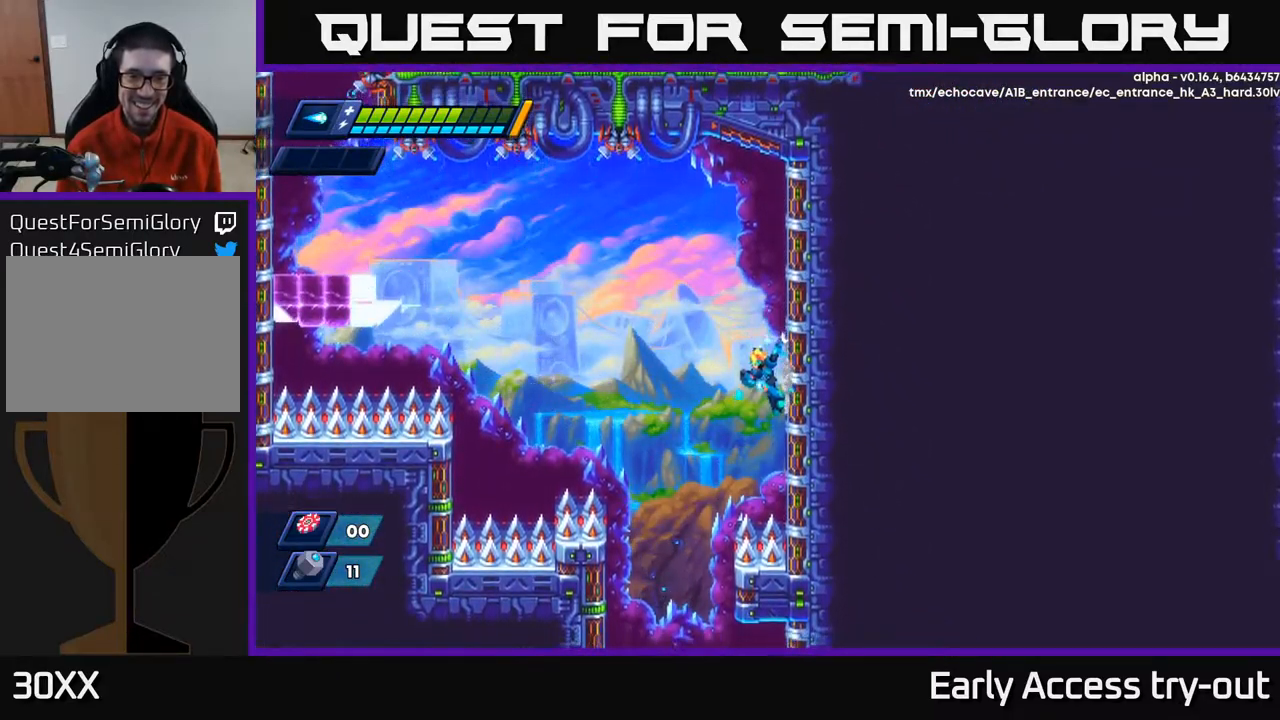
{"buttons": ["A", "DPAD_LEFT"], "left_stick": "center", "right_stick": "center", "events": [[450, "A", "down"], [484, "DPAD_RIGHT", "up"], [500, "DPAD_LEFT", "down"]]}
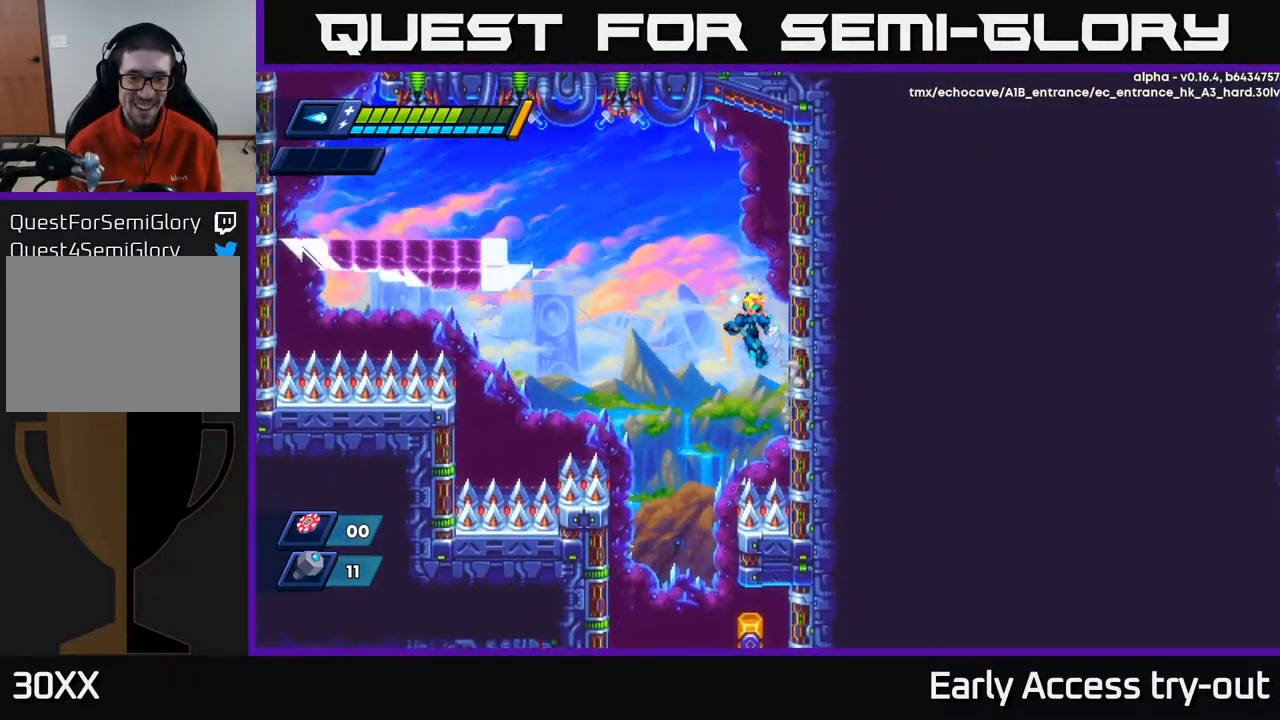
{"buttons": ["DPAD_LEFT"], "left_stick": "center", "right_stick": "center", "events": [[17, "A", "up"], [234, "DPAD_LEFT", "up"], [350, "DPAD_LEFT", "down"]]}
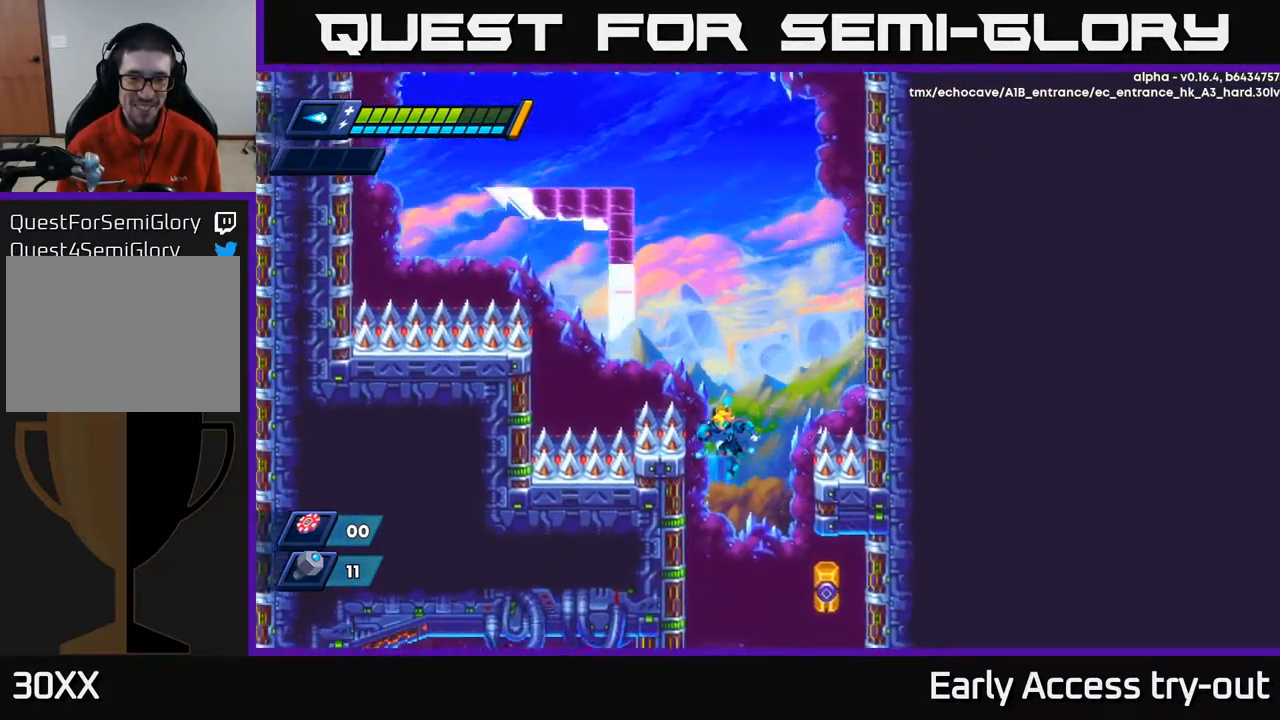
{"buttons": ["DPAD_LEFT"], "left_stick": "center", "right_stick": "center", "events": []}
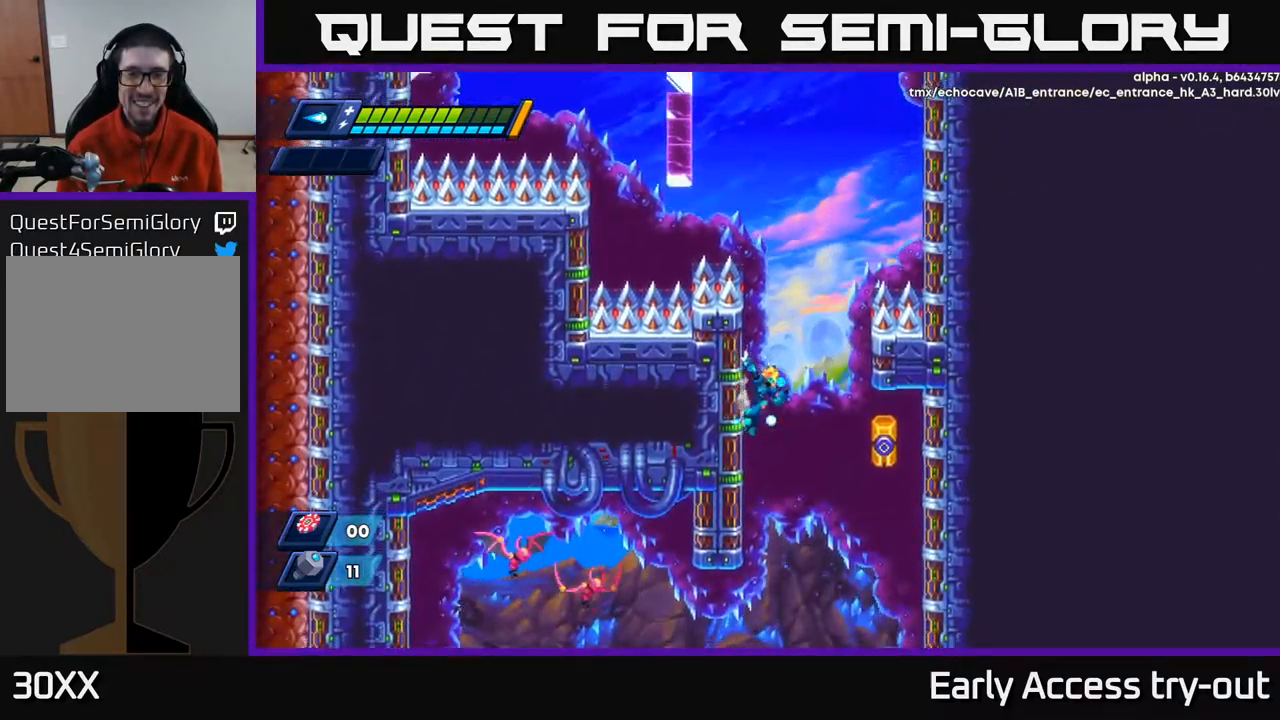
{"buttons": ["DPAD_LEFT"], "left_stick": "center", "right_stick": "center", "events": [[267, "X", "down"], [367, "X", "up"]]}
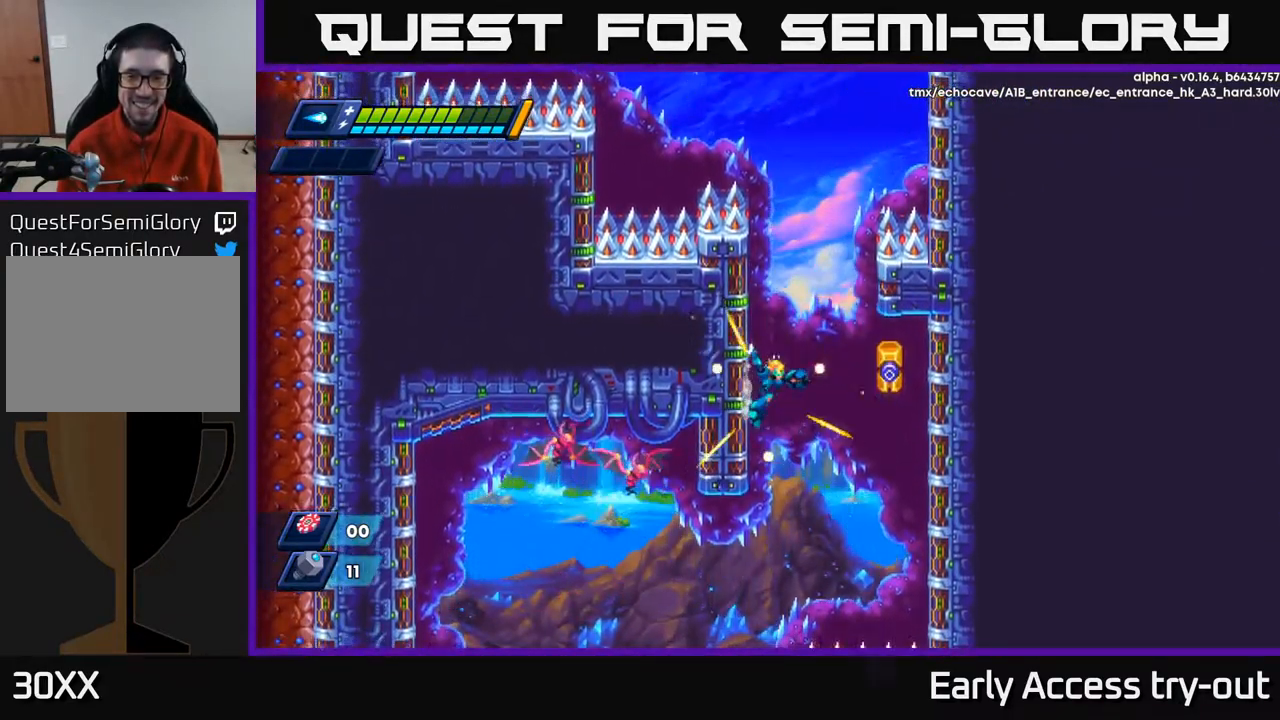
{"buttons": ["DPAD_LEFT"], "left_stick": "center", "right_stick": "center", "events": [[400, "A", "down"], [500, "A", "up"]]}
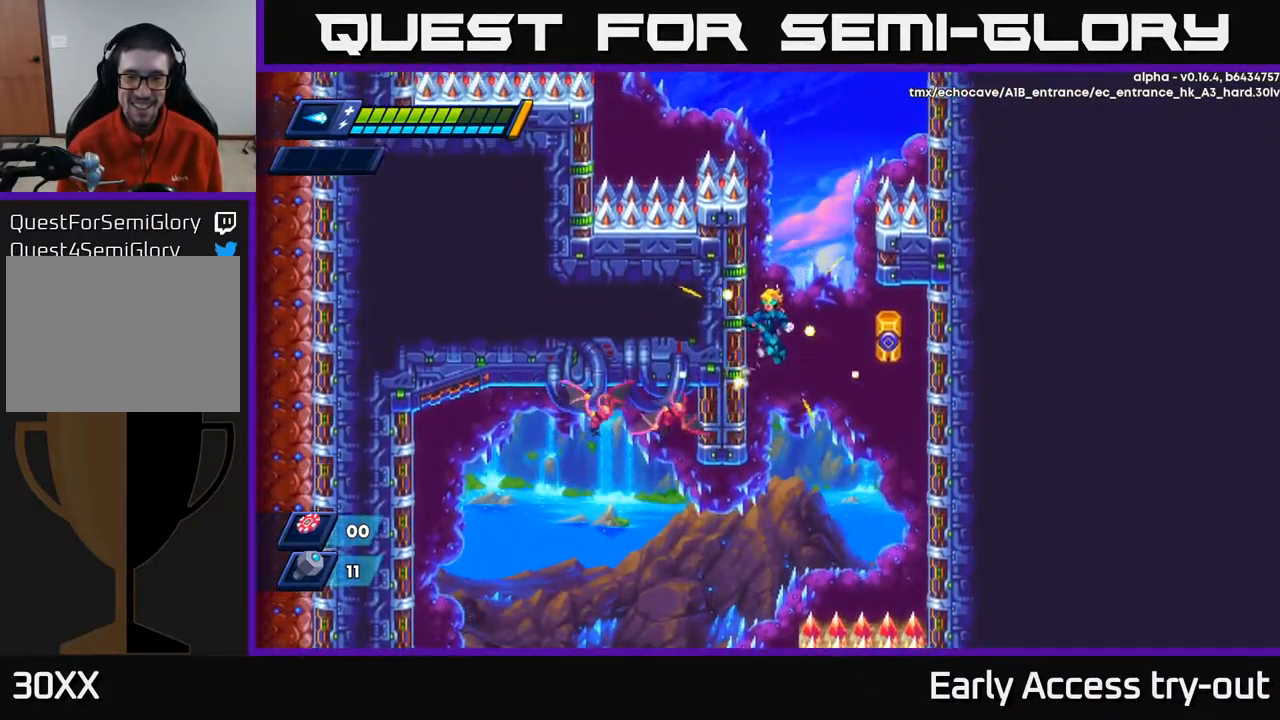
{"buttons": ["DPAD_LEFT"], "left_stick": "center", "right_stick": "center", "events": [[267, "X", "down"], [367, "X", "up"]]}